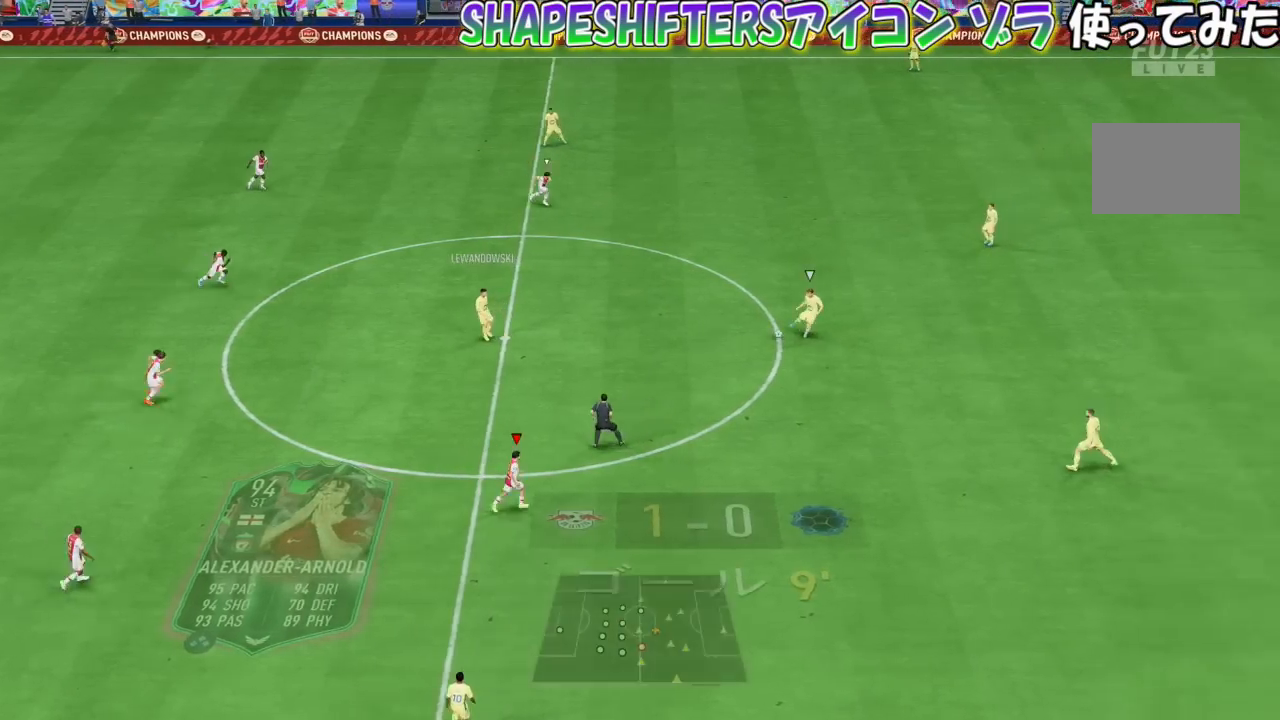
Gameplay with a controller (PlayStation layout); each line is a JSON object with the inputs held at the frame after it. "events" lists button and stick changes between this image and that frame as [ms after this image, input, new state], when the widget could be followed in between. Not read: L3 R3 right_stick.
{"buttons": ["R1"], "left_stick": "down", "events": [[234, "left_stick", "down"], [300, "R1", "down"]]}
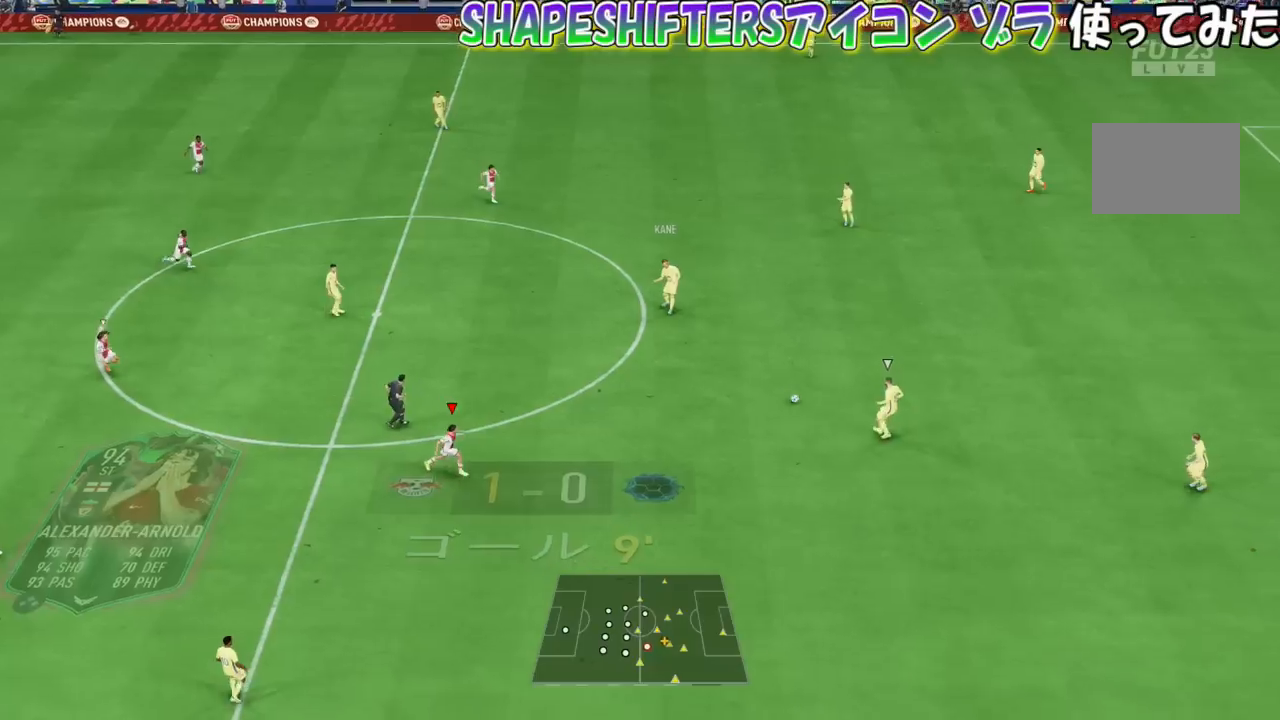
{"buttons": ["R1"], "left_stick": "down", "events": []}
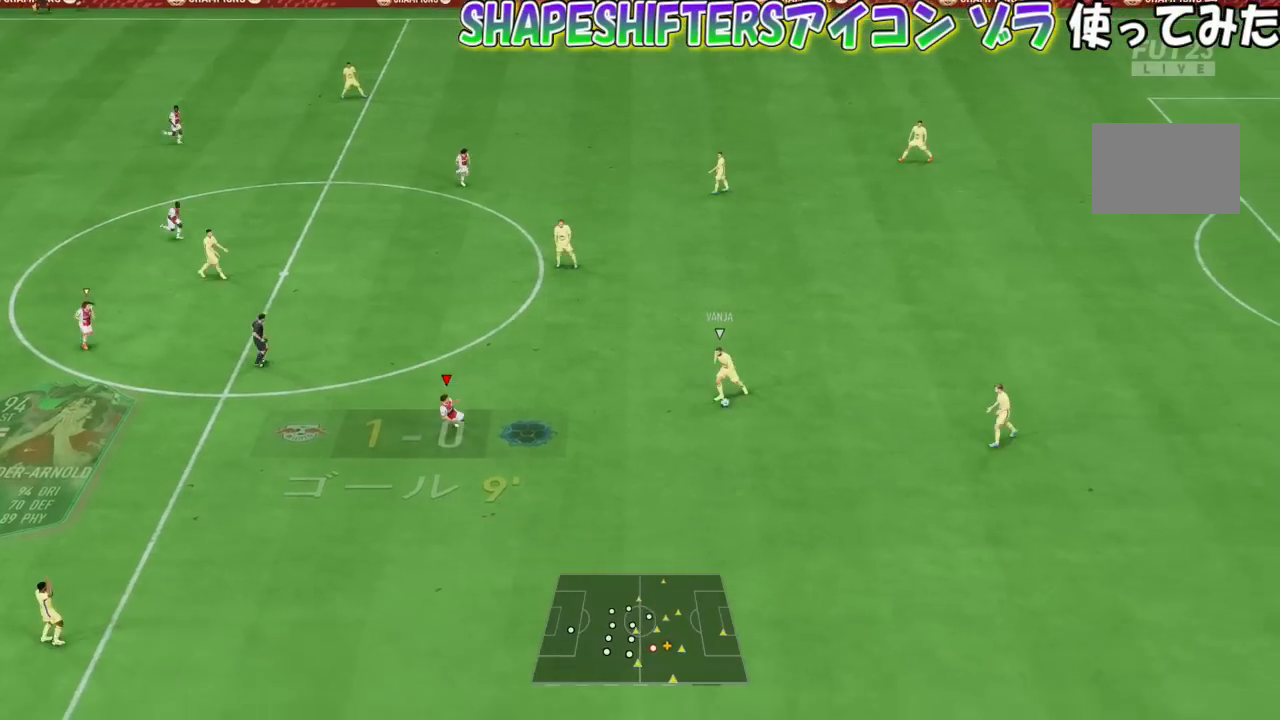
{"buttons": ["SQUARE", "R1"], "left_stick": "down-left", "events": [[67, "left_stick", "down-left"], [200, "R1", "up"], [400, "R1", "down"], [400, "SQUARE", "down"]]}
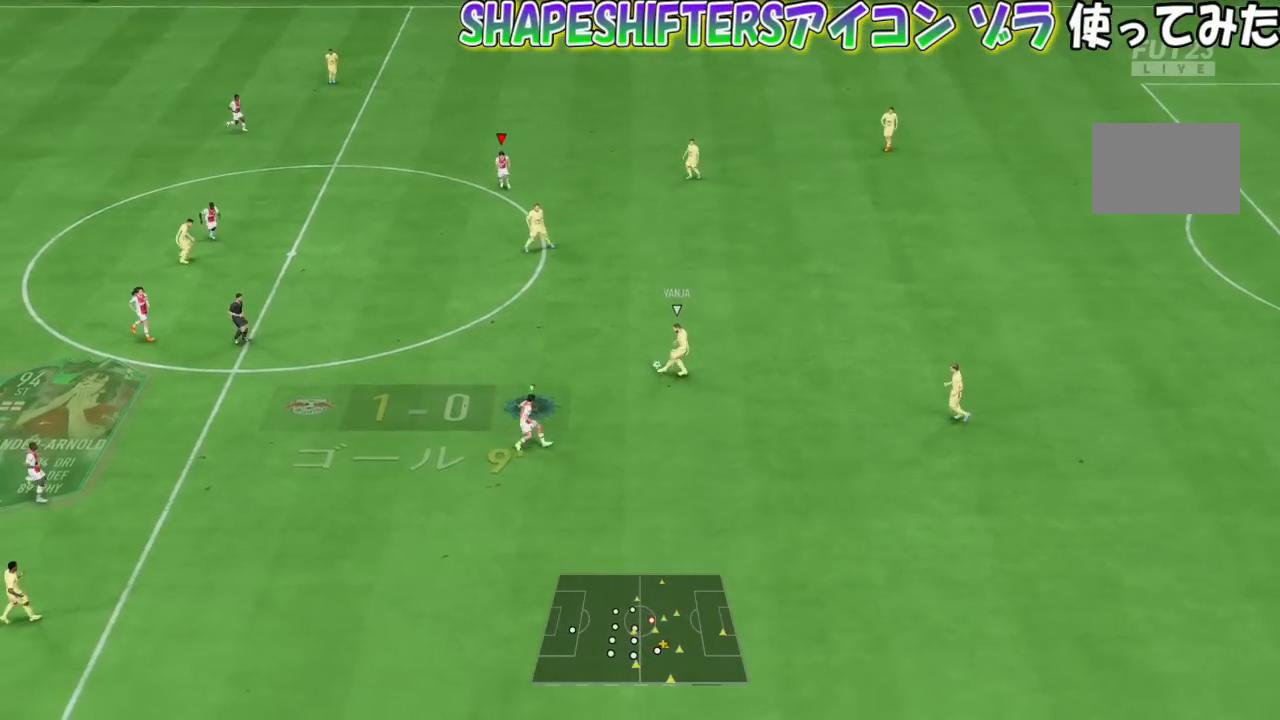
{"buttons": ["SQUARE", "R1"], "left_stick": "down-left", "events": [[301, "R2", "down"], [368, "R2", "up"]]}
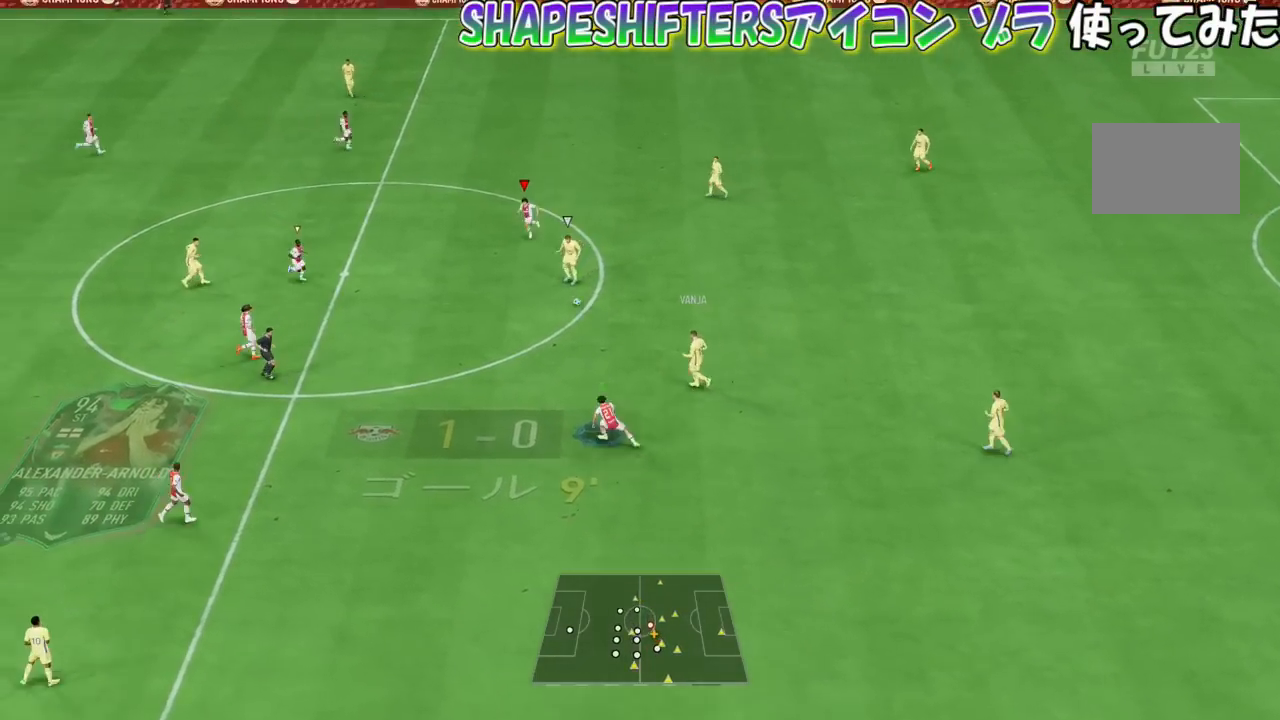
{"buttons": ["L2"], "left_stick": "down", "events": [[67, "SQUARE", "up"], [234, "R1", "up"], [400, "L2", "down"], [400, "left_stick", "down"]]}
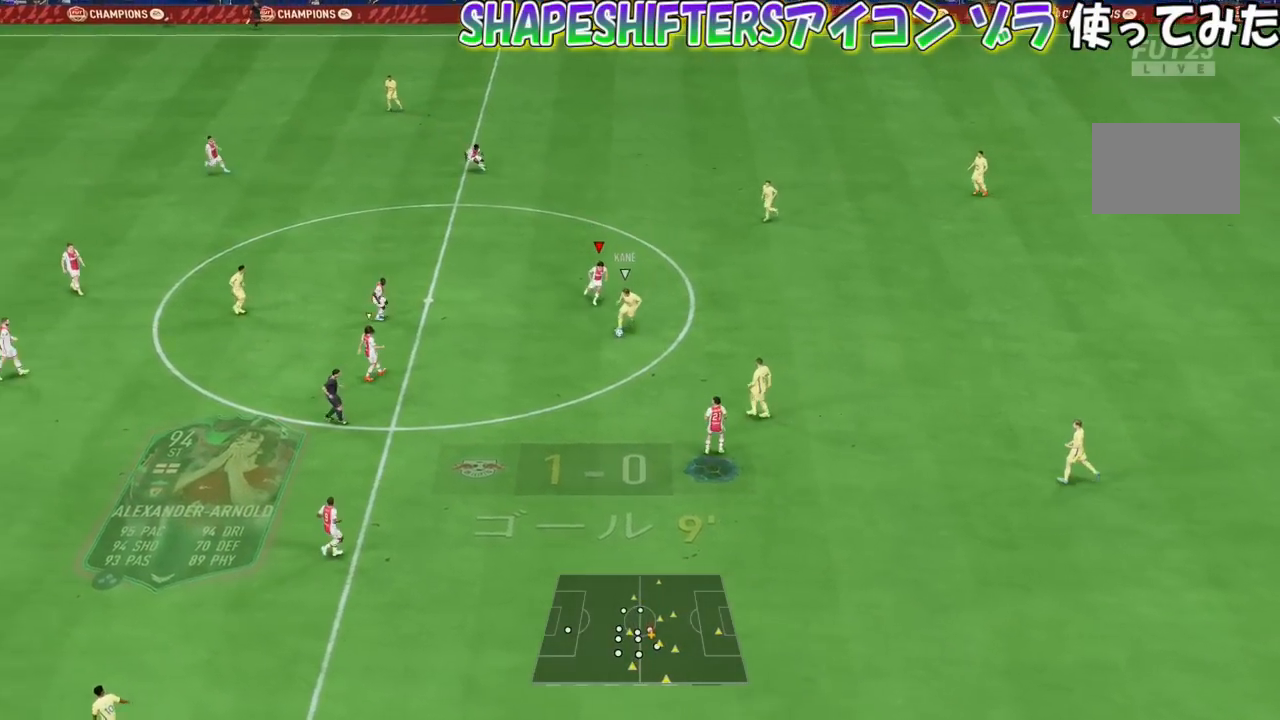
{"buttons": ["L2"], "left_stick": "down", "events": []}
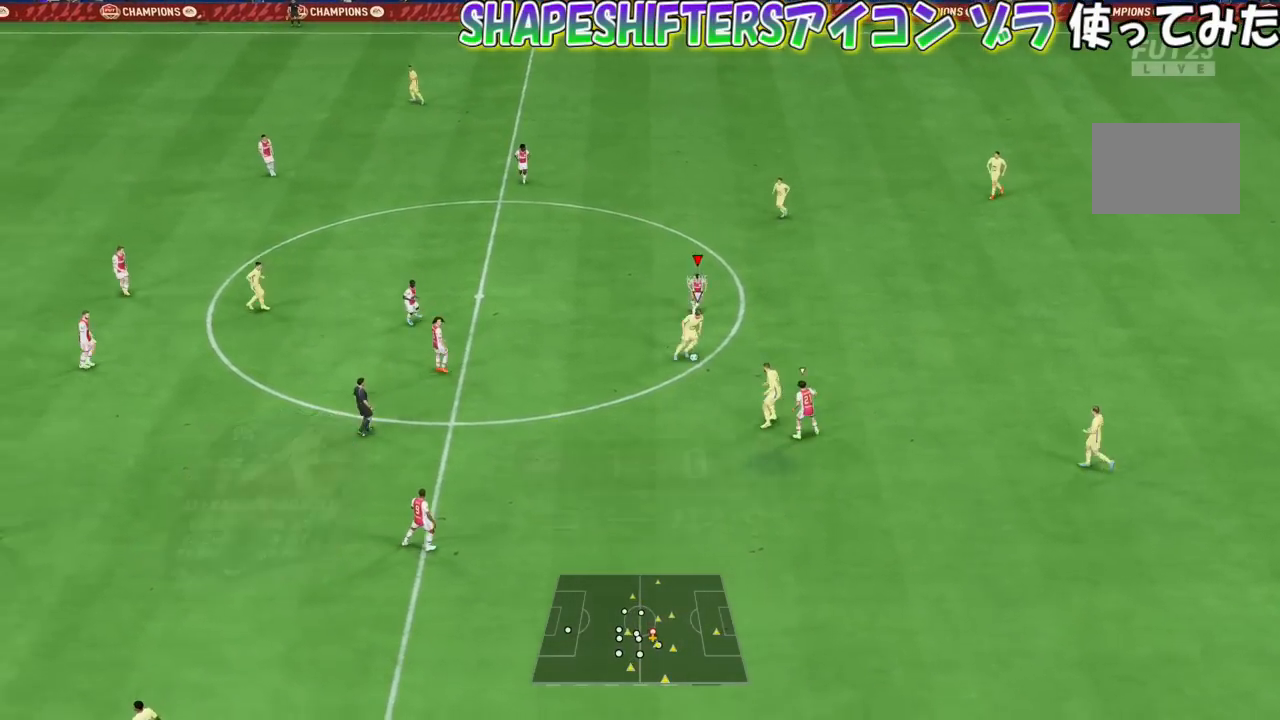
{"buttons": ["SQUARE", "L2", "R1"], "left_stick": "center", "events": [[67, "left_stick", "down-left"], [133, "L2", "up"], [267, "left_stick", "center"], [300, "L2", "down"], [400, "R1", "down"], [434, "SQUARE", "down"]]}
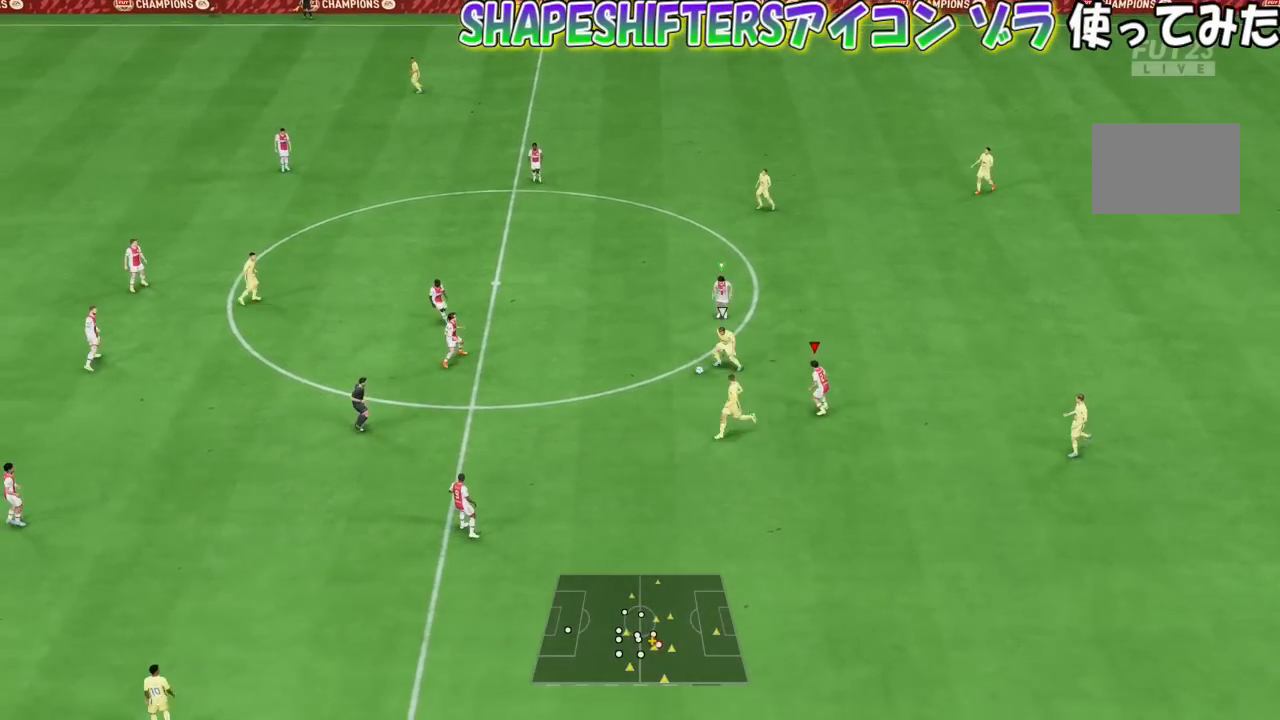
{"buttons": ["SQUARE", "R1"], "left_stick": "center", "events": [[301, "L2", "up"]]}
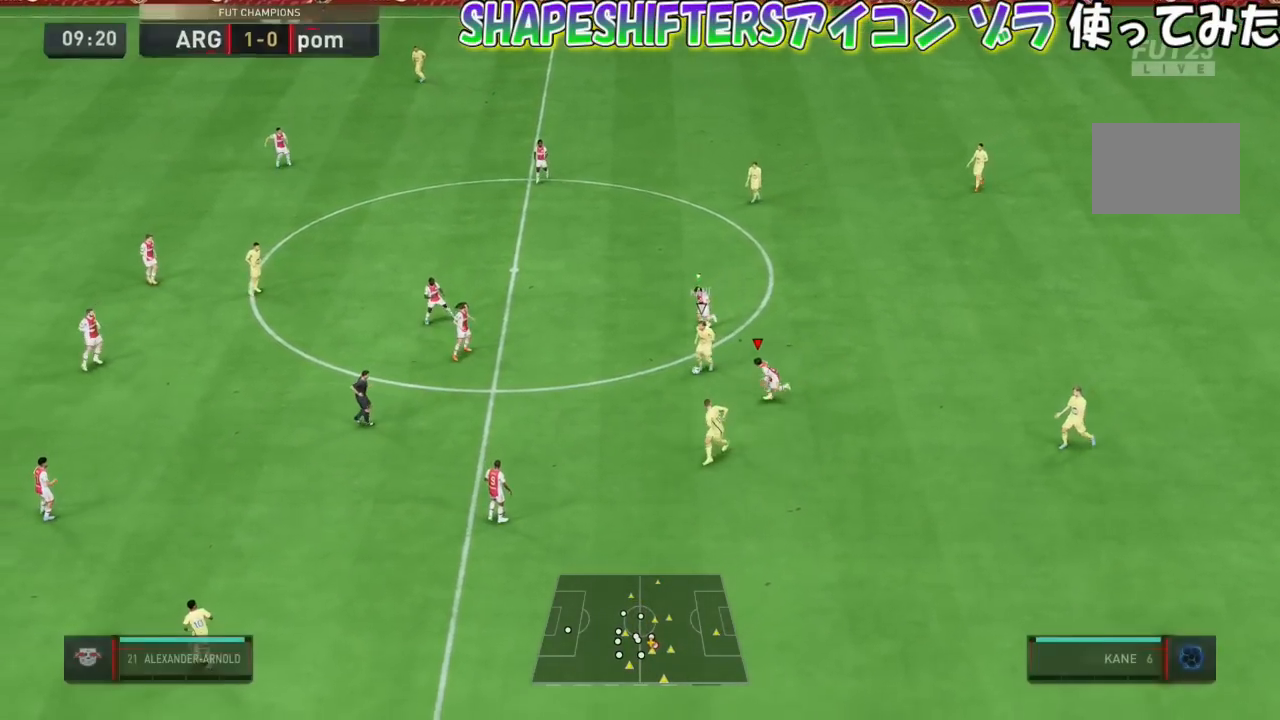
{"buttons": ["SQUARE", "R1"], "left_stick": "center", "events": []}